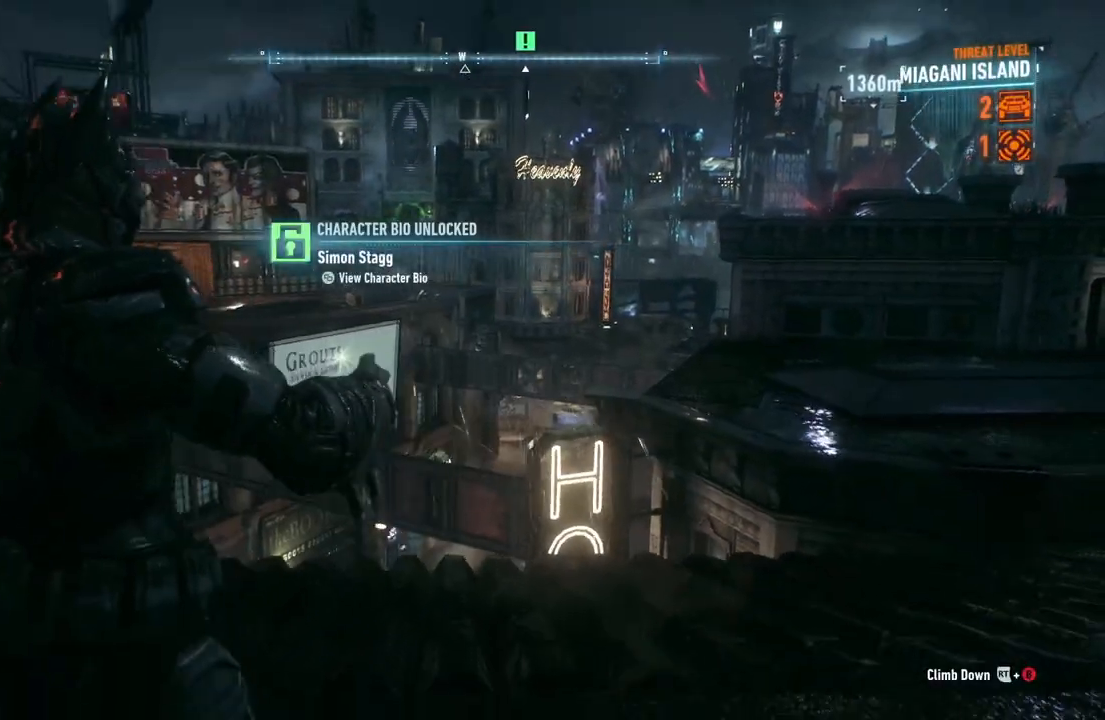
Gameplay with a controller (Xbox layout); each line is a JSON object with the inputs held at the frame after it. "events" lists button and stick changes between this image and that frame as [ms after this image, input, new state], when the widget could be followed in between.
{"buttons": [], "left_stick": "center", "right_stick": "up-right", "events": [[433, "right_stick", "up-right"]]}
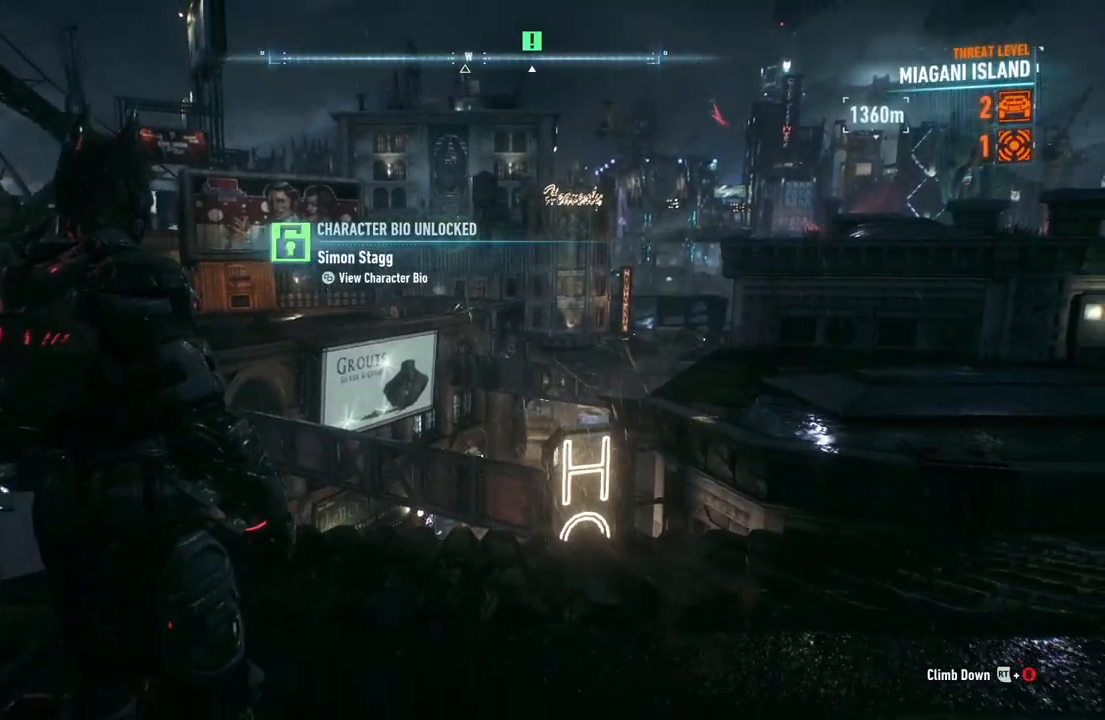
{"buttons": [], "left_stick": "up", "right_stick": "center", "events": [[83, "left_stick", "up"], [200, "right_stick", "center"]]}
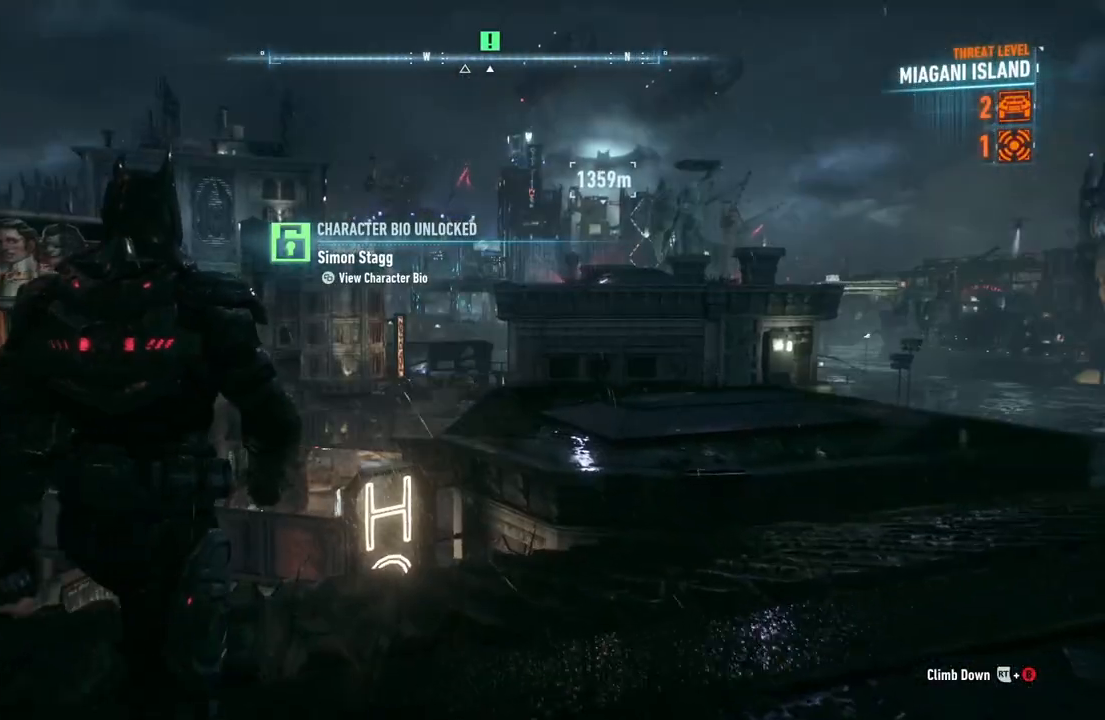
{"buttons": ["A"], "left_stick": "up", "right_stick": "center", "events": [[33, "right_stick", "down-left"], [300, "right_stick", "center"], [383, "A", "down"]]}
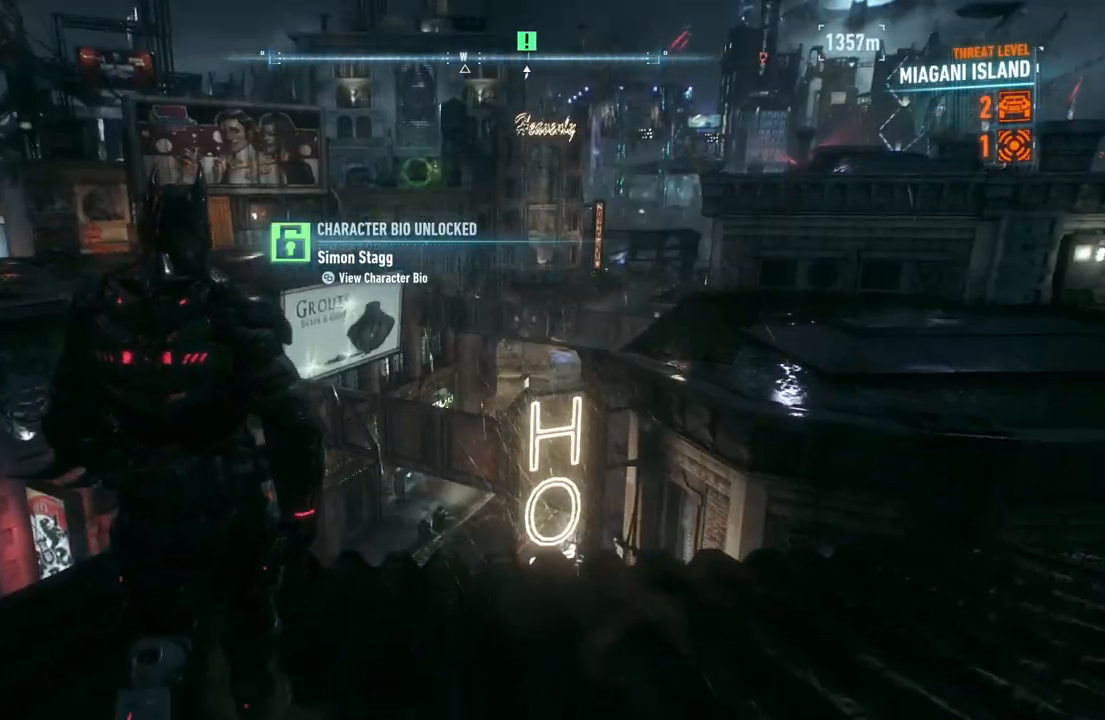
{"buttons": ["A"], "left_stick": "up", "right_stick": "center", "events": []}
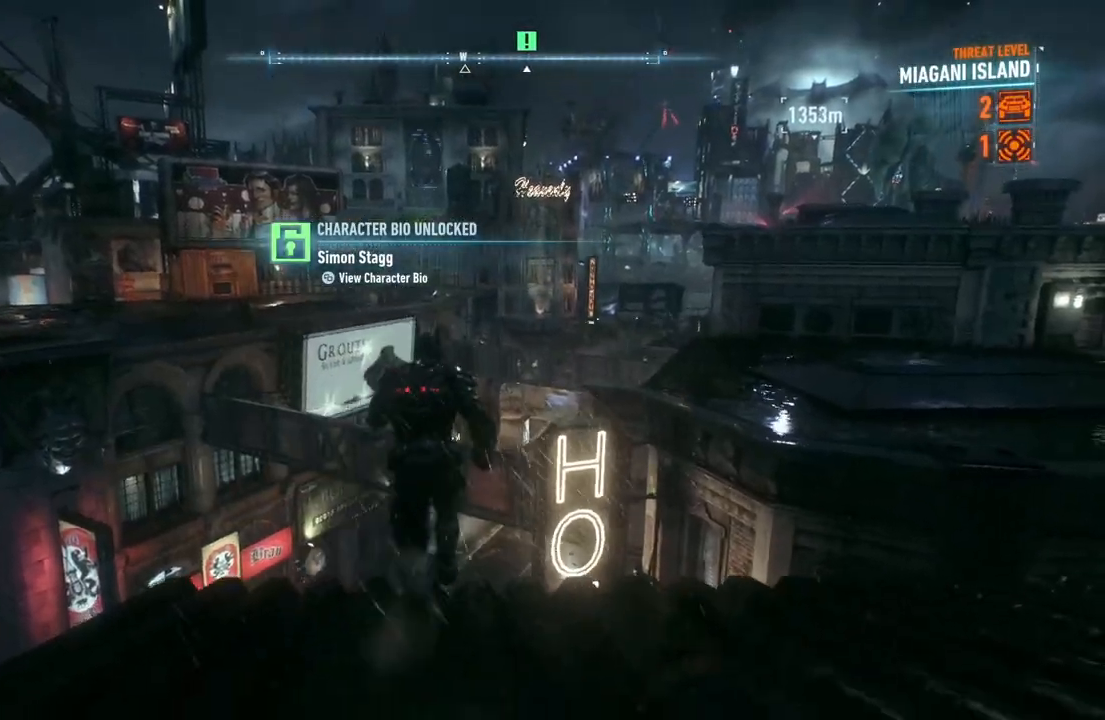
{"buttons": ["A"], "left_stick": "up-left", "right_stick": "center", "events": [[200, "left_stick", "up-left"]]}
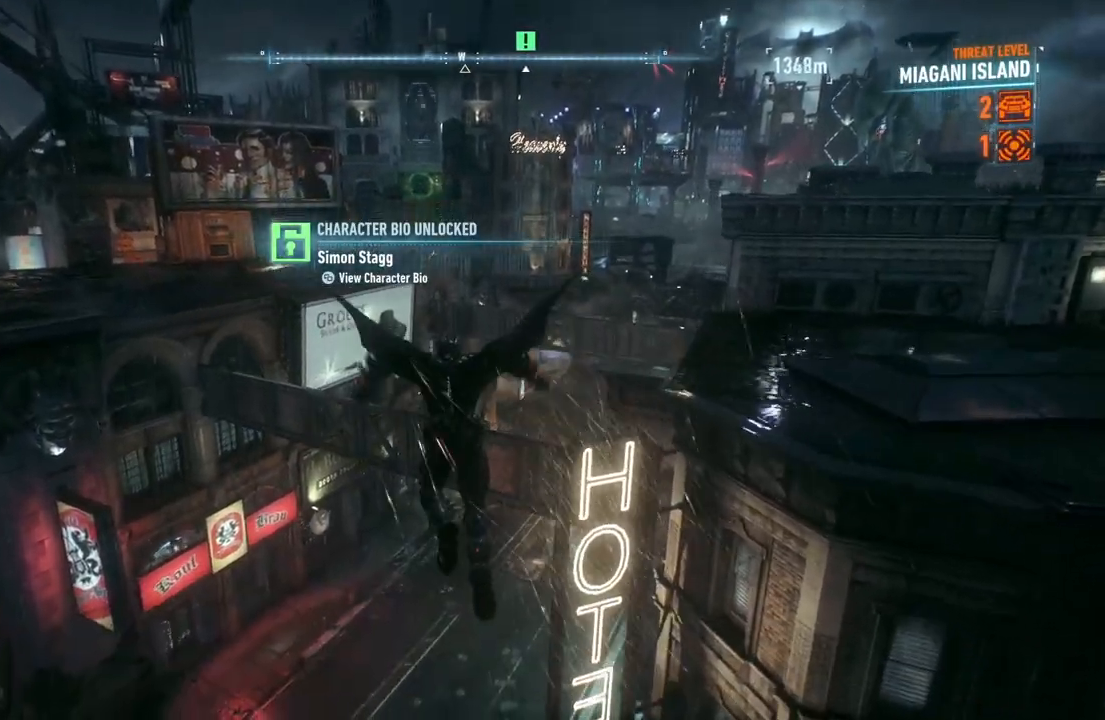
{"buttons": ["A"], "left_stick": "up-left", "right_stick": "center", "events": [[250, "L1", "down"], [467, "L1", "up"]]}
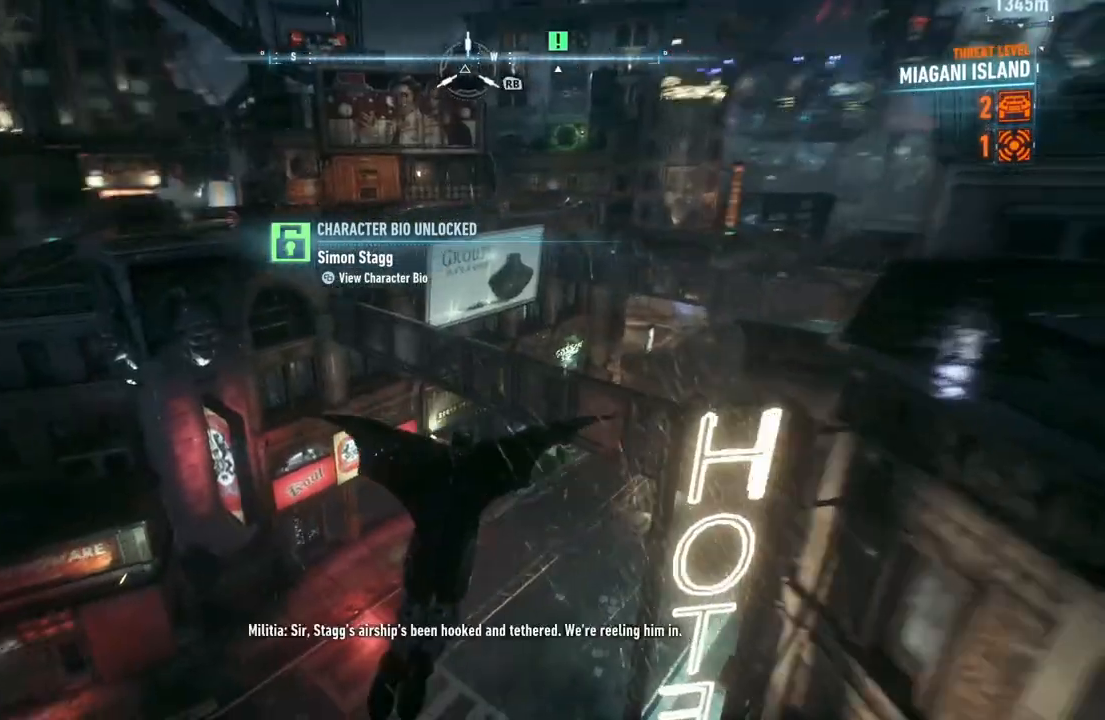
{"buttons": [], "left_stick": "center", "right_stick": "center", "events": [[267, "A", "up"], [283, "left_stick", "center"]]}
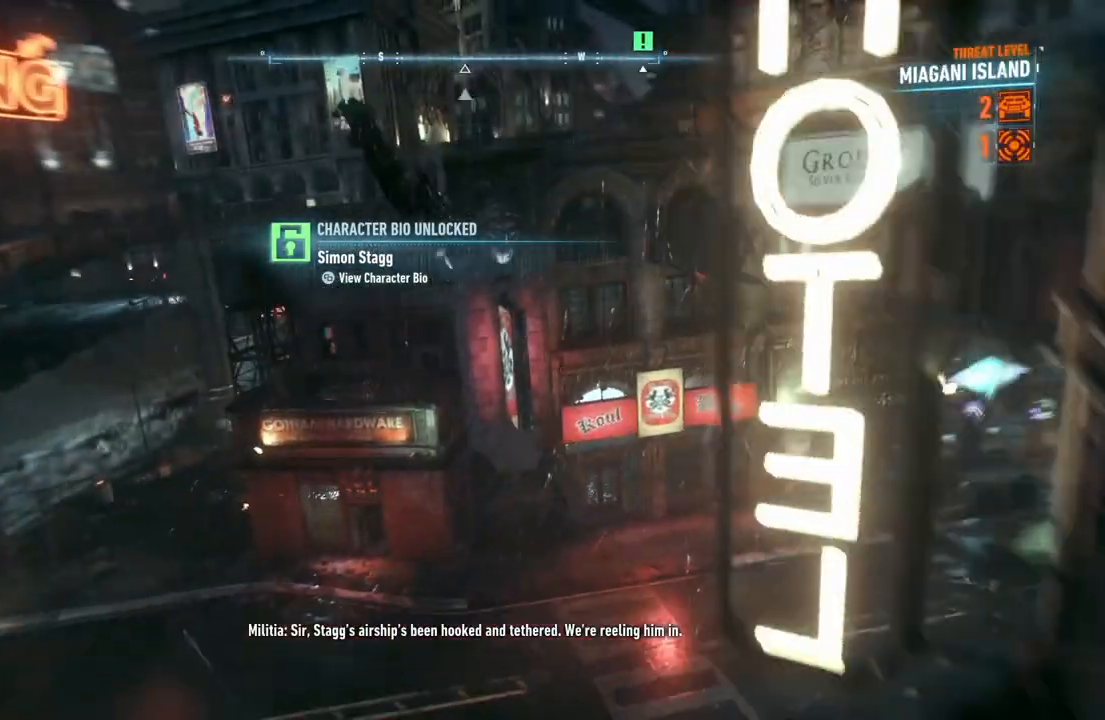
{"buttons": [], "left_stick": "center", "right_stick": "center", "events": []}
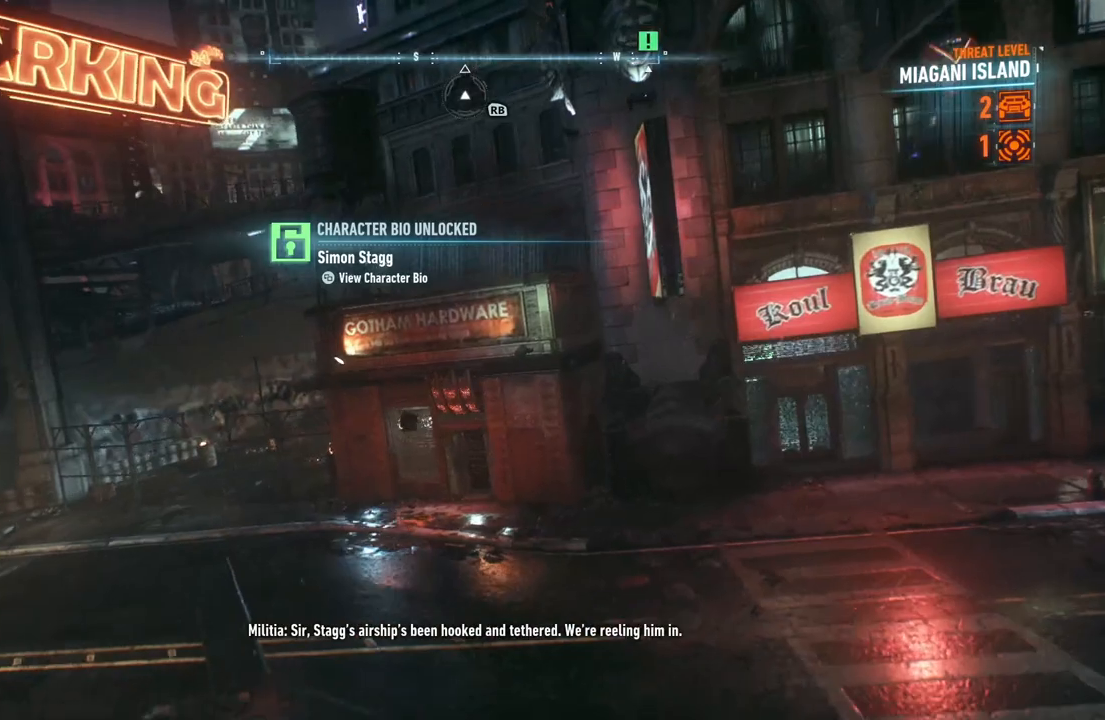
{"buttons": [], "left_stick": "center", "right_stick": "center", "events": []}
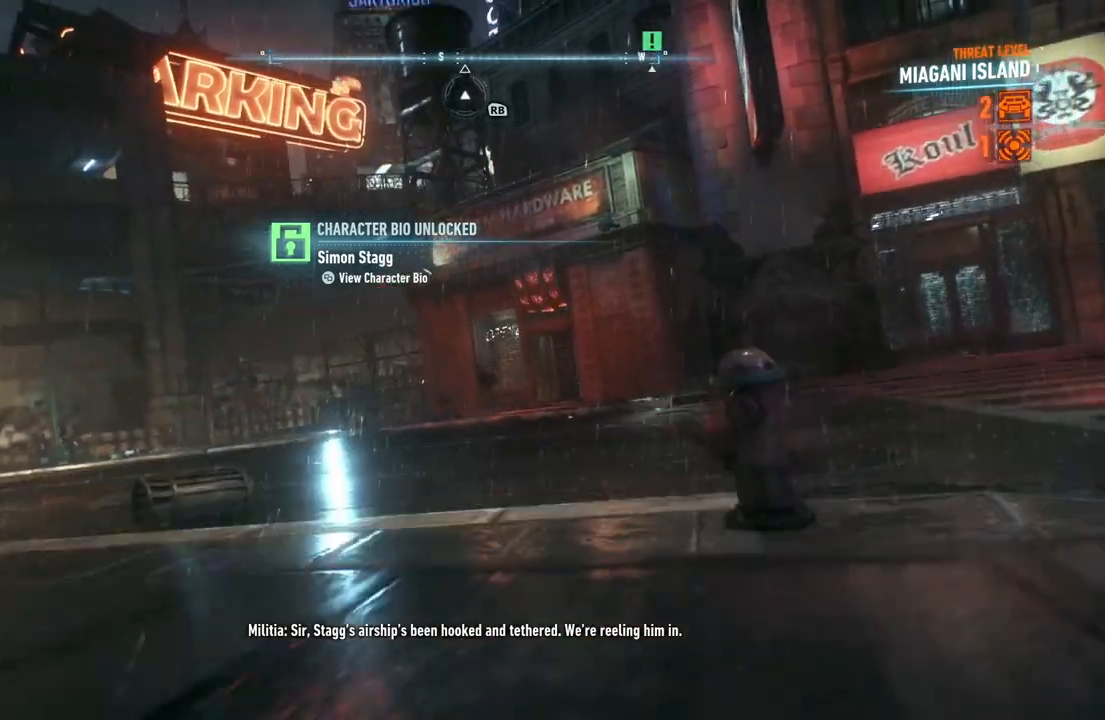
{"buttons": [], "left_stick": "center", "right_stick": "center", "events": []}
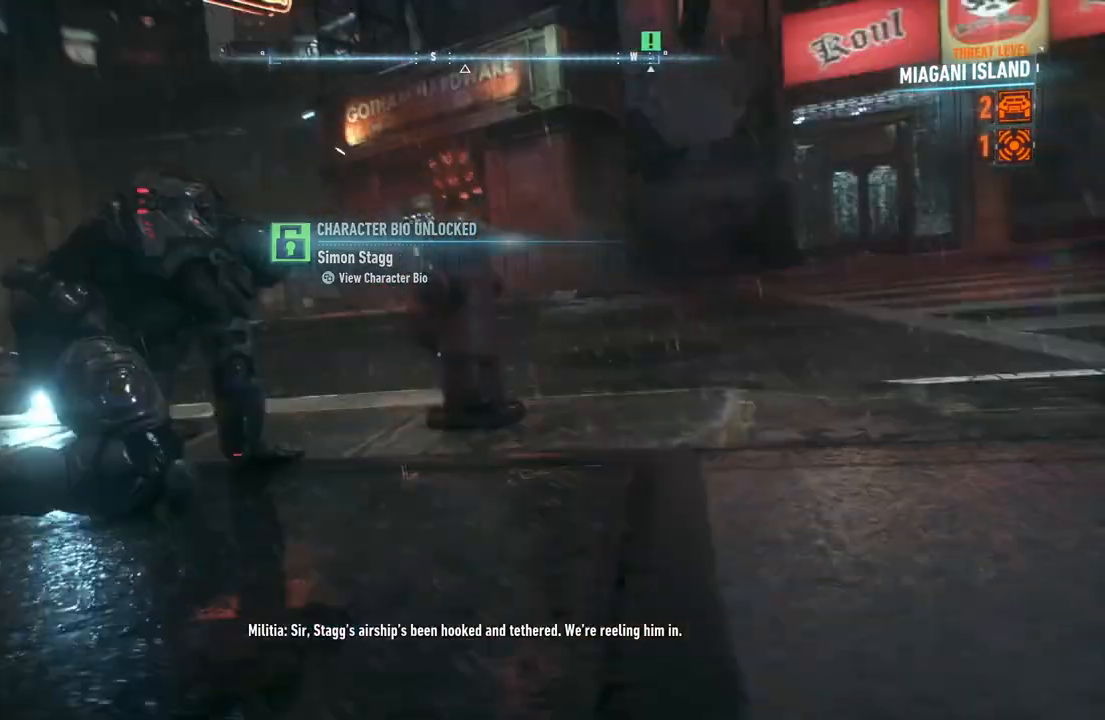
{"buttons": [], "left_stick": "center", "right_stick": "center", "events": []}
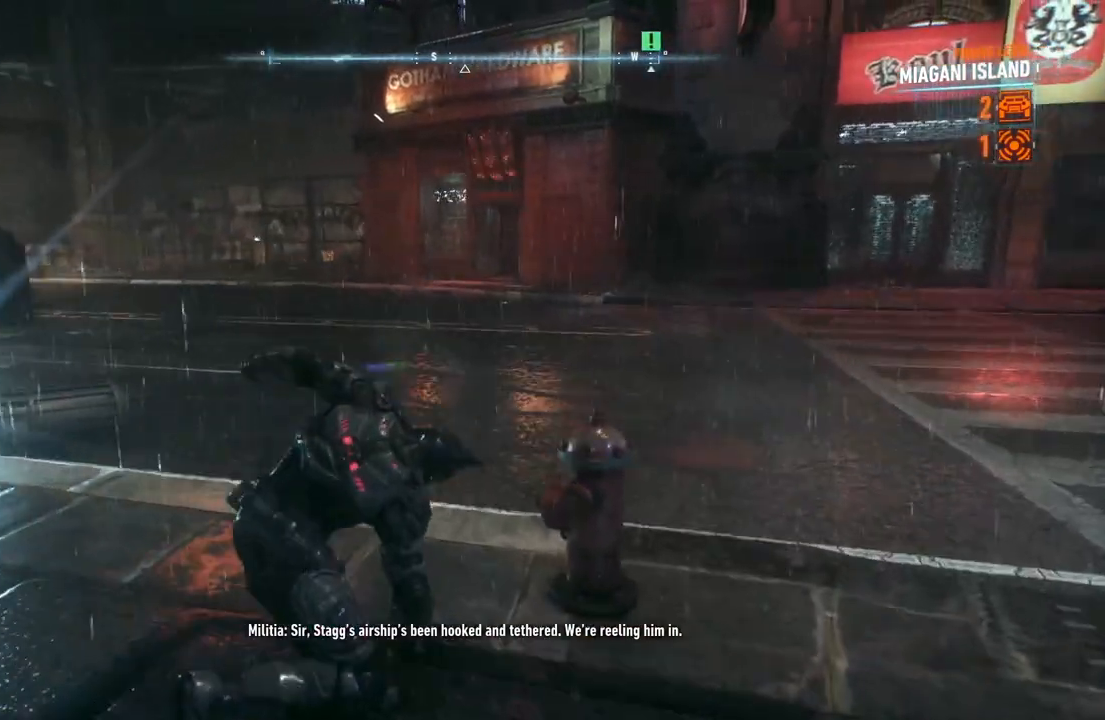
{"buttons": [], "left_stick": "center", "right_stick": "center", "events": []}
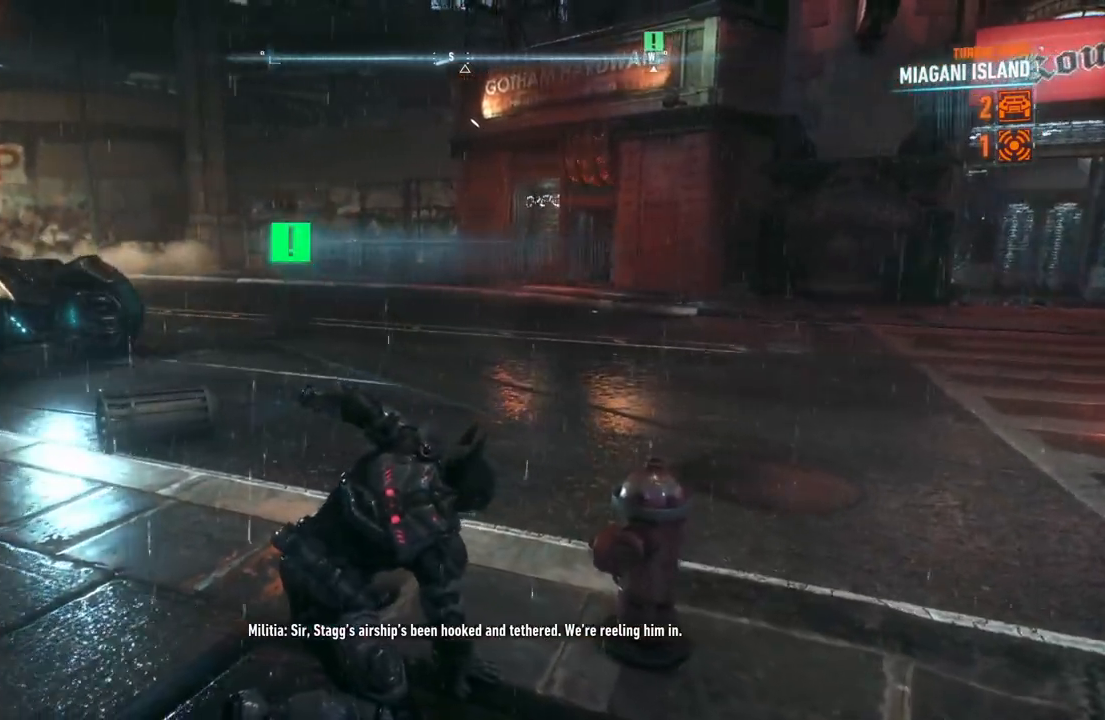
{"buttons": [], "left_stick": "center", "right_stick": "center", "events": []}
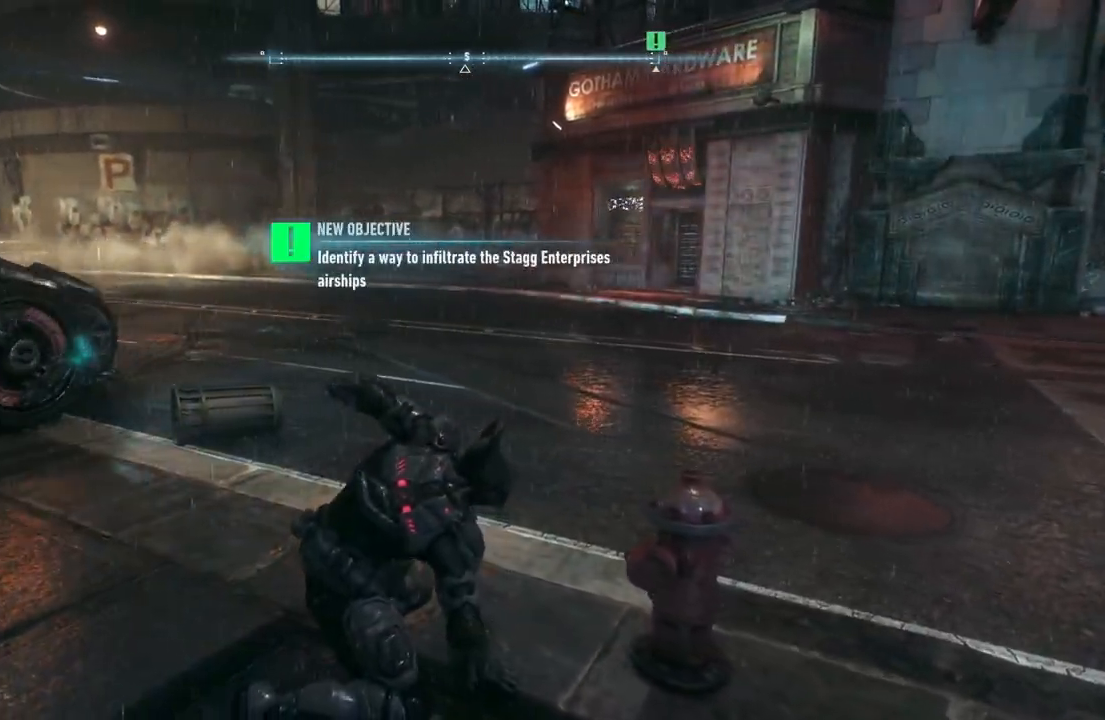
{"buttons": [], "left_stick": "center", "right_stick": "center", "events": []}
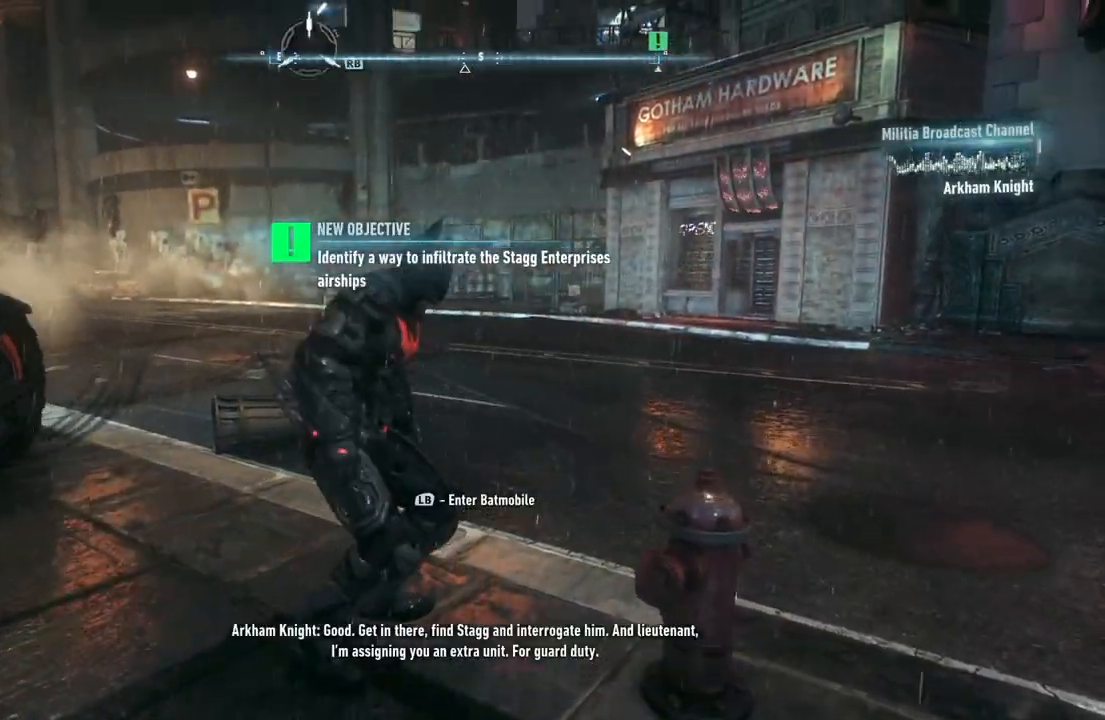
{"buttons": [], "left_stick": "up-left", "right_stick": "left", "events": [[383, "right_stick", "left"], [500, "left_stick", "up-left"]]}
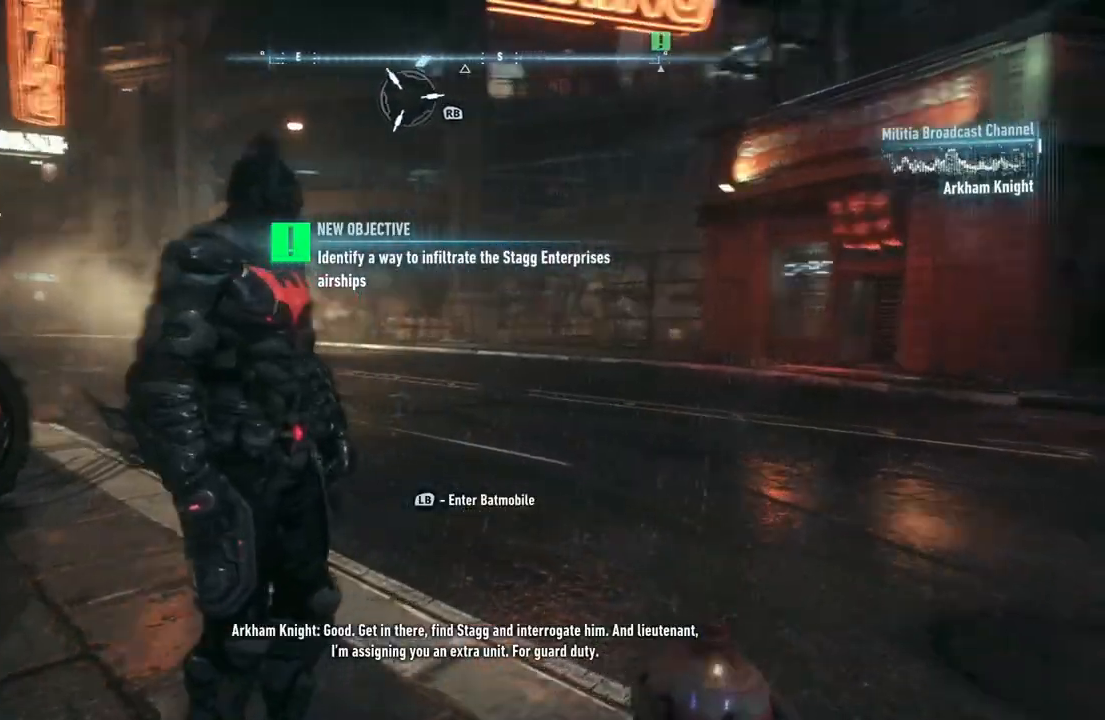
{"buttons": [], "left_stick": "up", "right_stick": "center", "events": [[183, "L1", "down"], [267, "left_stick", "up"], [300, "right_stick", "center"], [333, "L1", "up"]]}
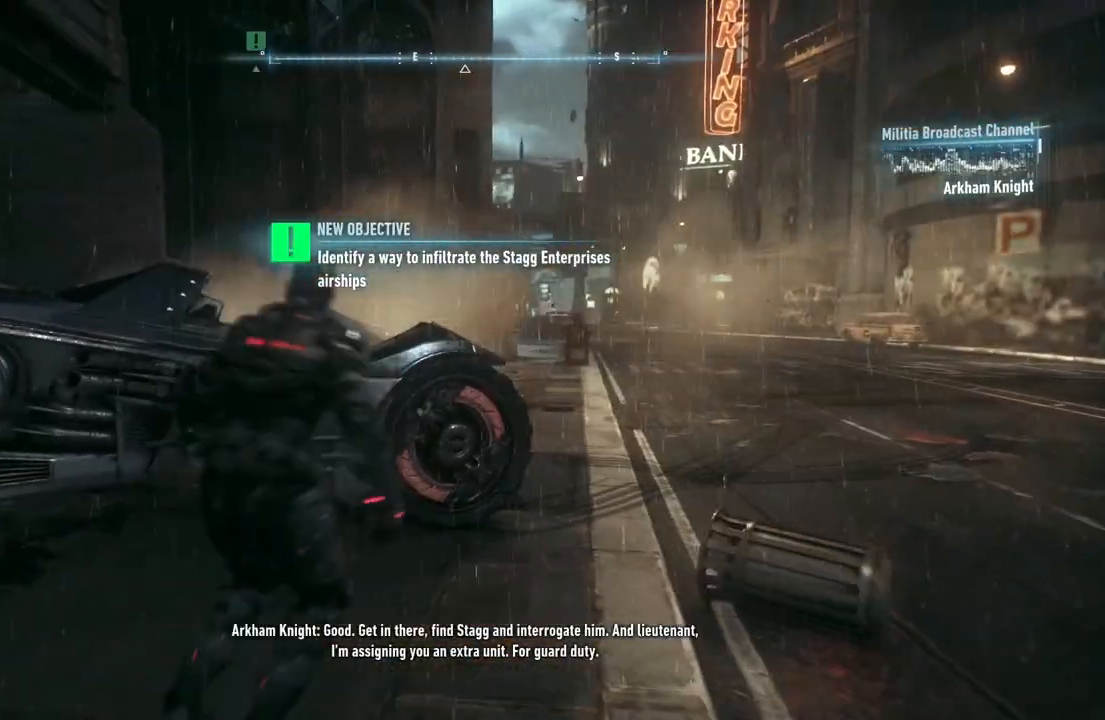
{"buttons": [], "left_stick": "right", "right_stick": "right", "events": [[133, "left_stick", "up-right"], [183, "right_stick", "right"], [267, "left_stick", "center"], [417, "left_stick", "right"]]}
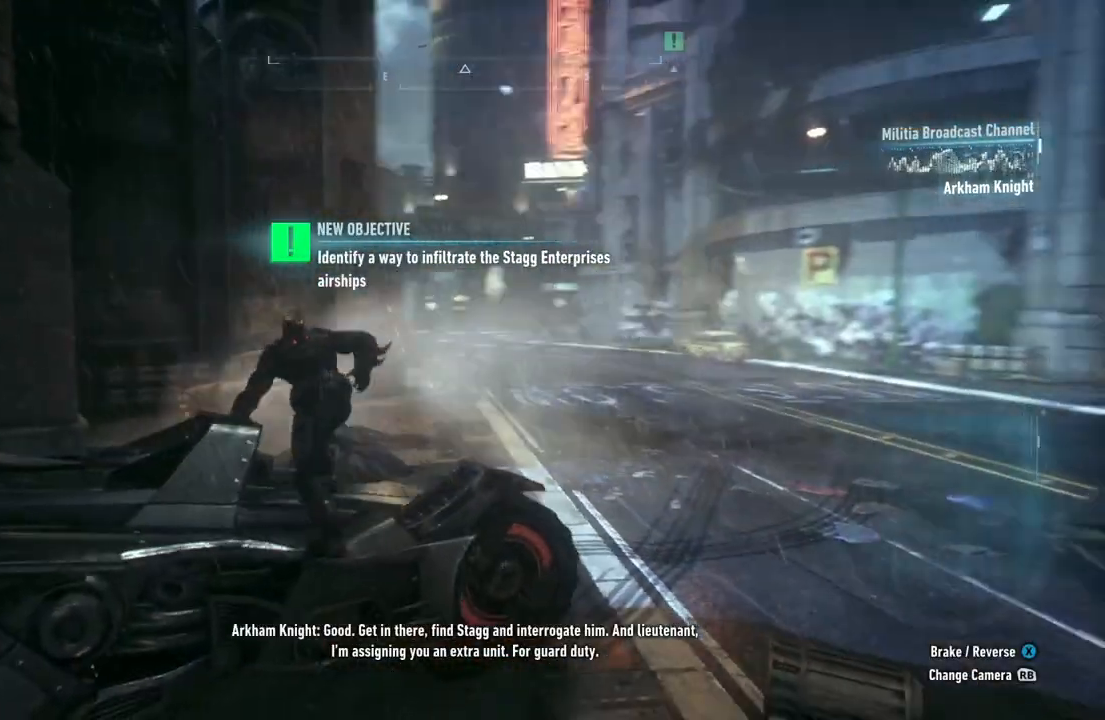
{"buttons": [], "left_stick": "right", "right_stick": "right", "events": []}
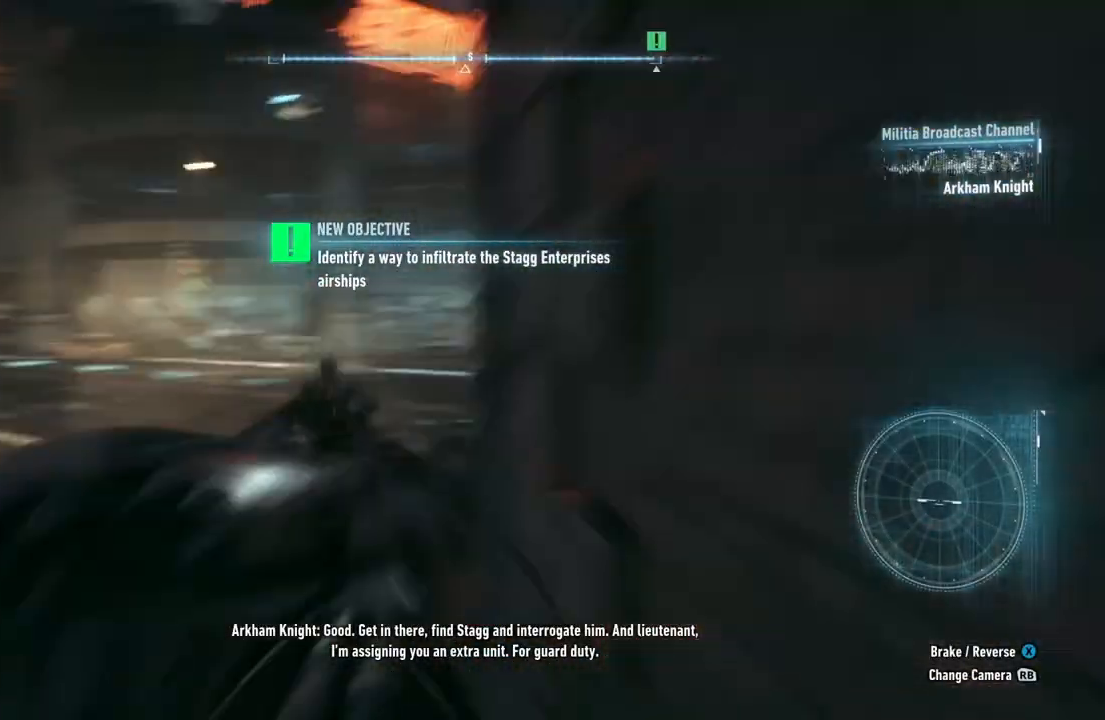
{"buttons": ["R2"], "left_stick": "up", "right_stick": "center", "events": [[117, "left_stick", "up-right"], [350, "left_stick", "up"], [400, "right_stick", "center"], [417, "R2", "down"]]}
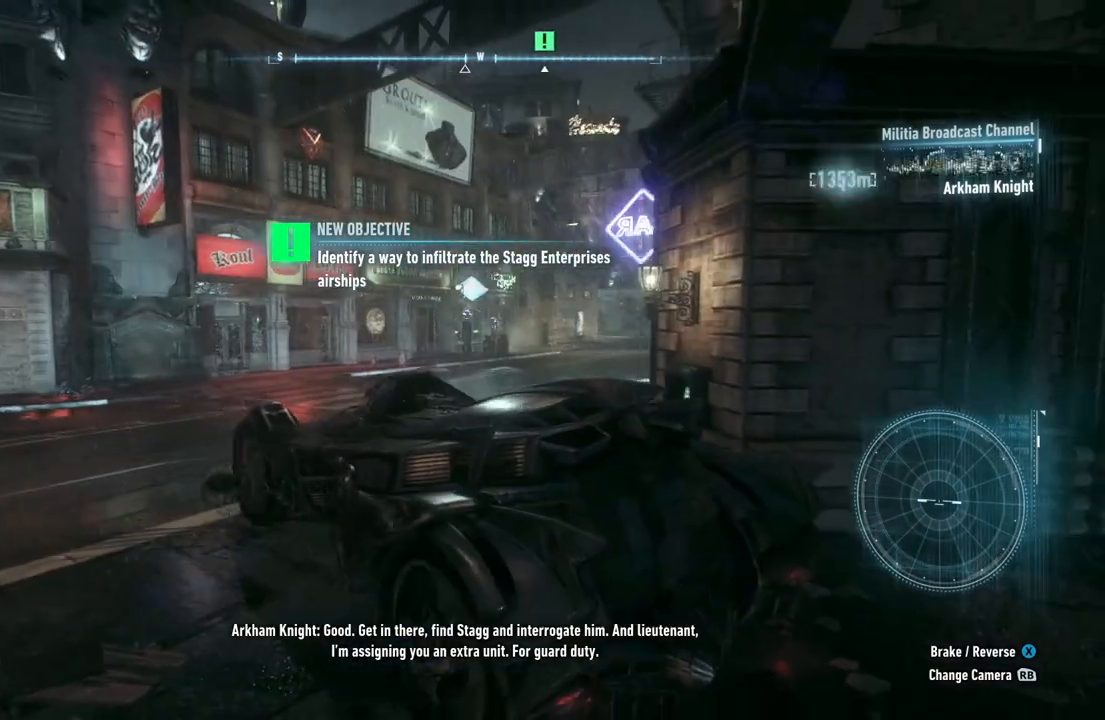
{"buttons": ["R2"], "left_stick": "up-right", "right_stick": "center", "events": [[383, "left_stick", "up-right"]]}
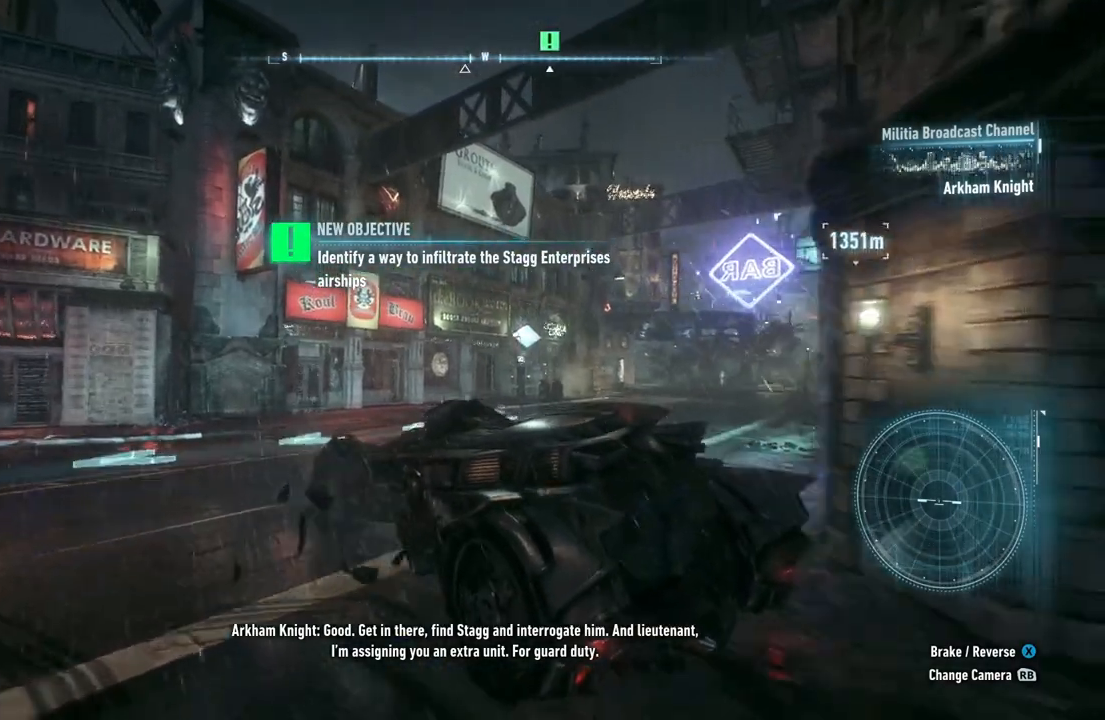
{"buttons": ["R2"], "left_stick": "up", "right_stick": "center", "events": [[67, "left_stick", "right"], [433, "left_stick", "up"]]}
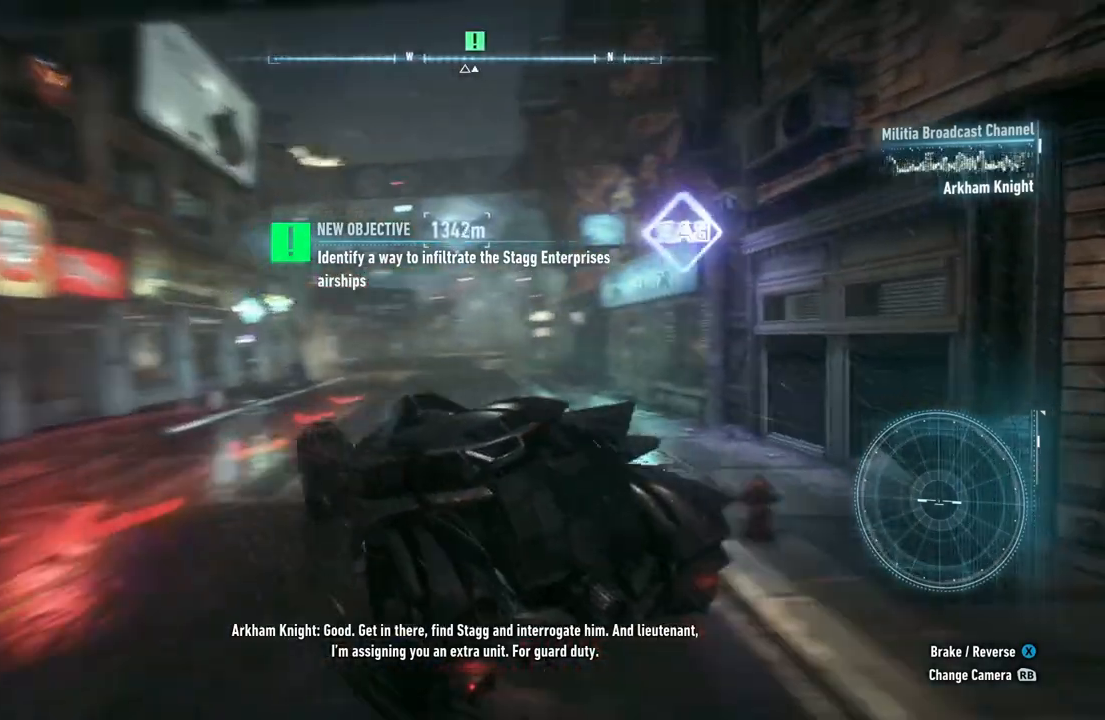
{"buttons": ["R2"], "left_stick": "up", "right_stick": "center", "events": []}
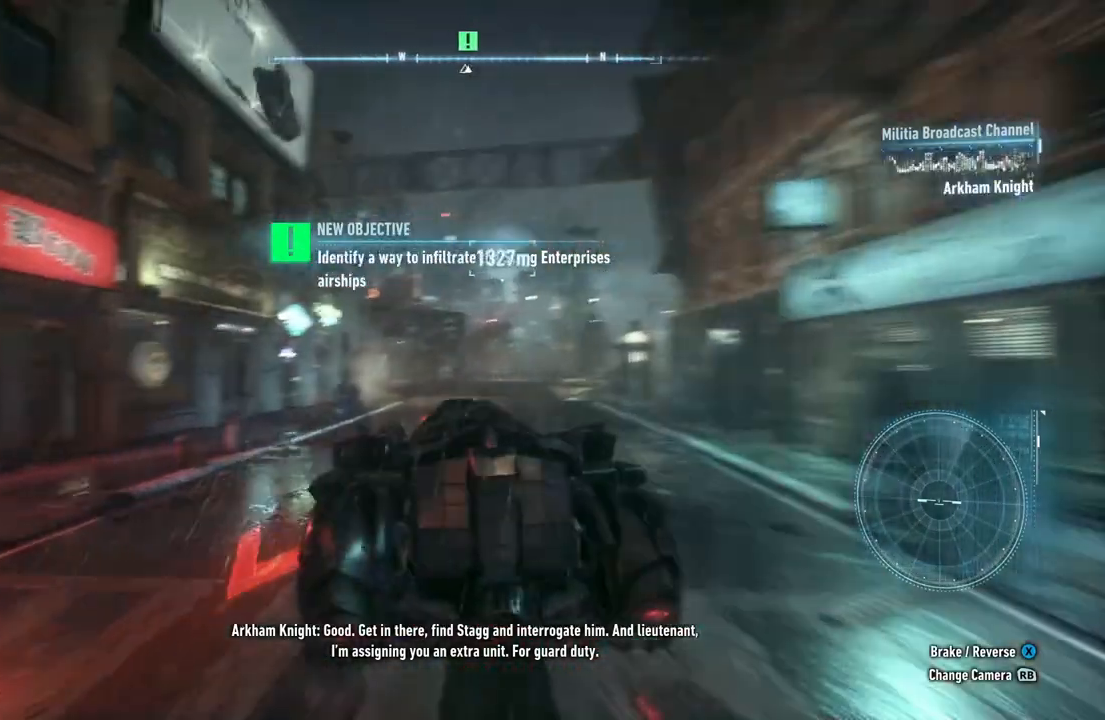
{"buttons": ["R2"], "left_stick": "up", "right_stick": "center", "events": []}
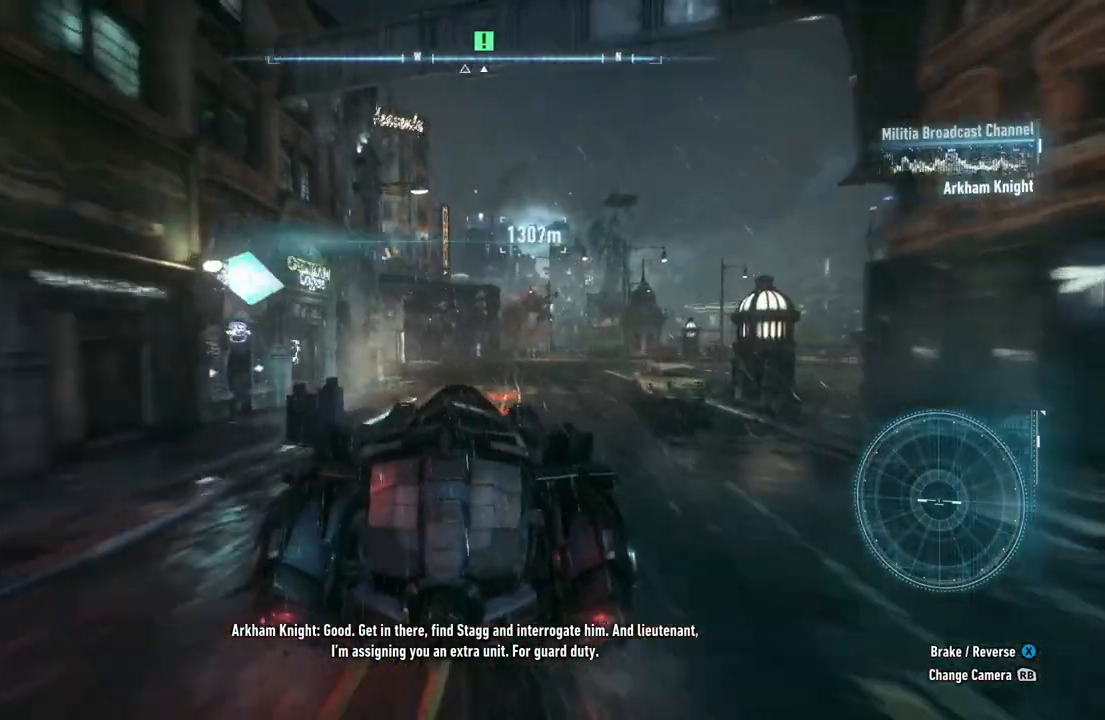
{"buttons": ["R2"], "left_stick": "up", "right_stick": "center", "events": []}
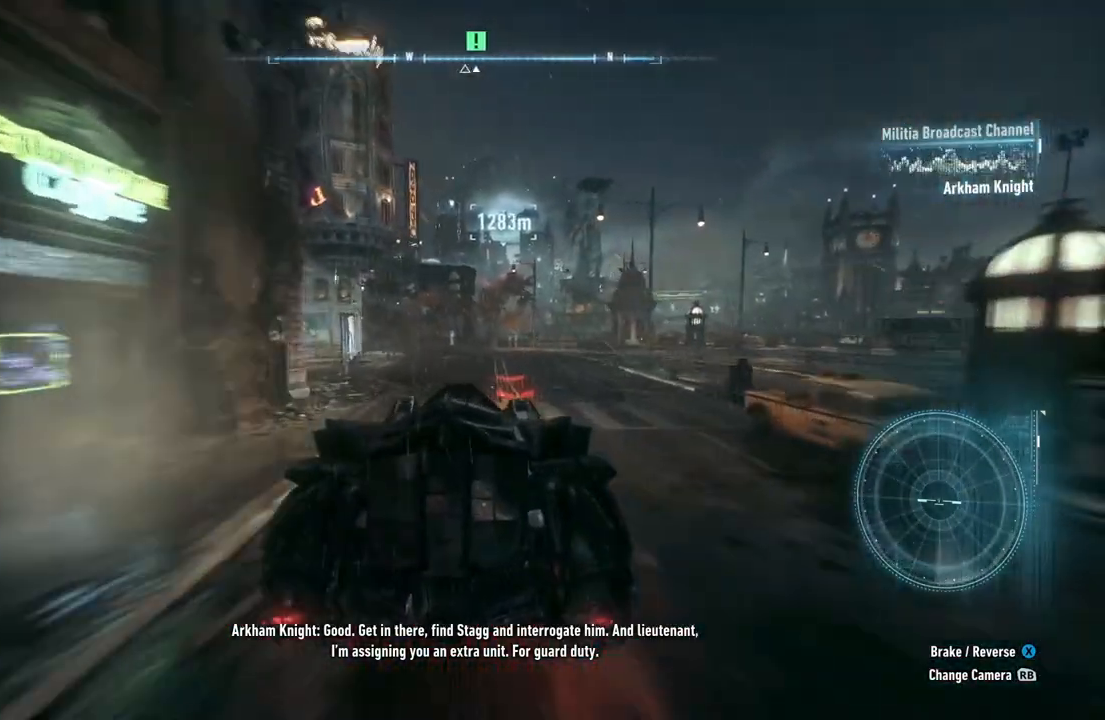
{"buttons": ["R2"], "left_stick": "up-left", "right_stick": "center", "events": [[267, "left_stick", "up-left"]]}
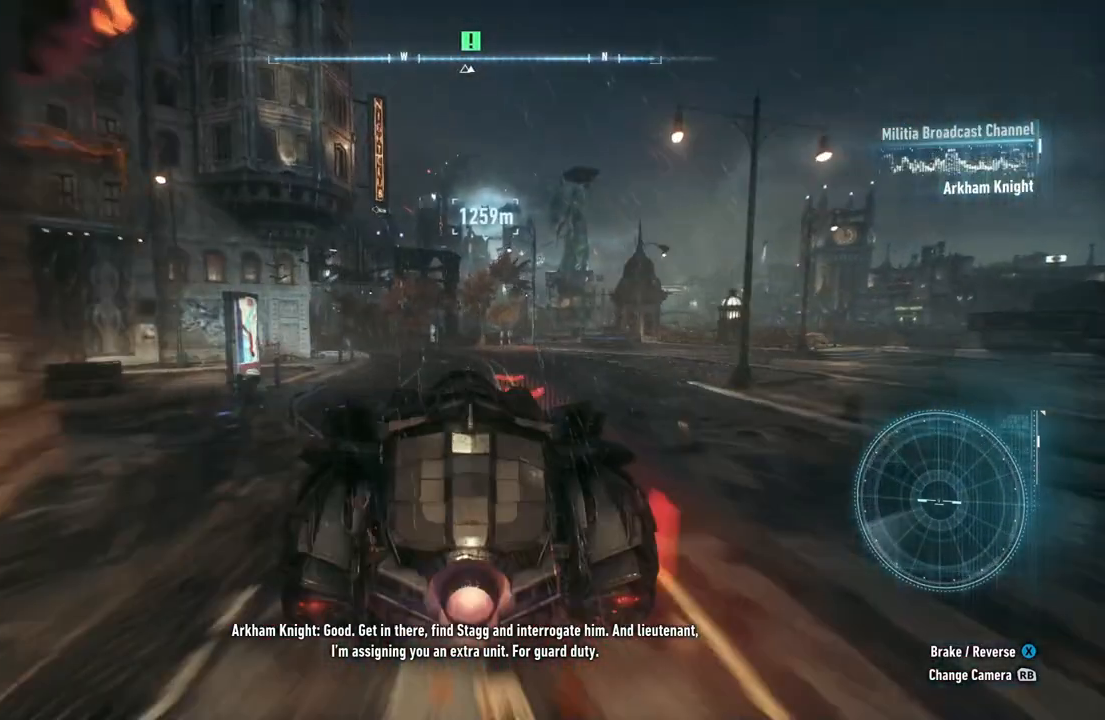
{"buttons": ["R2"], "left_stick": "up", "right_stick": "center", "events": [[150, "left_stick", "up"]]}
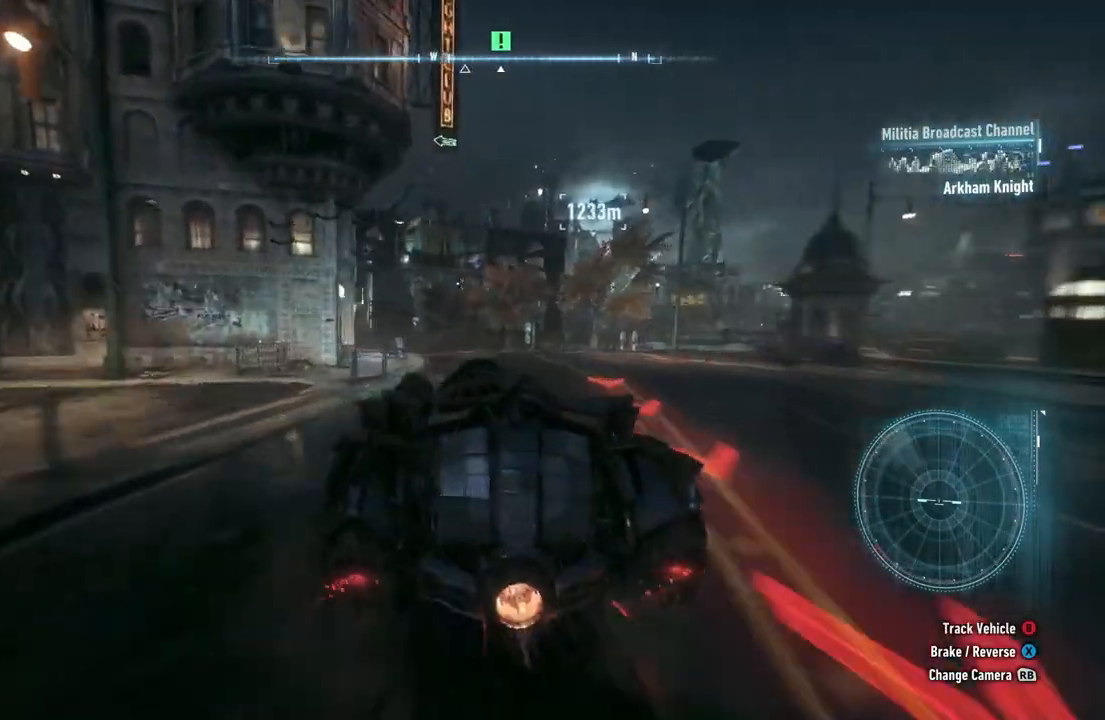
{"buttons": ["R2"], "left_stick": "up-left", "right_stick": "center", "events": [[450, "left_stick", "up-left"]]}
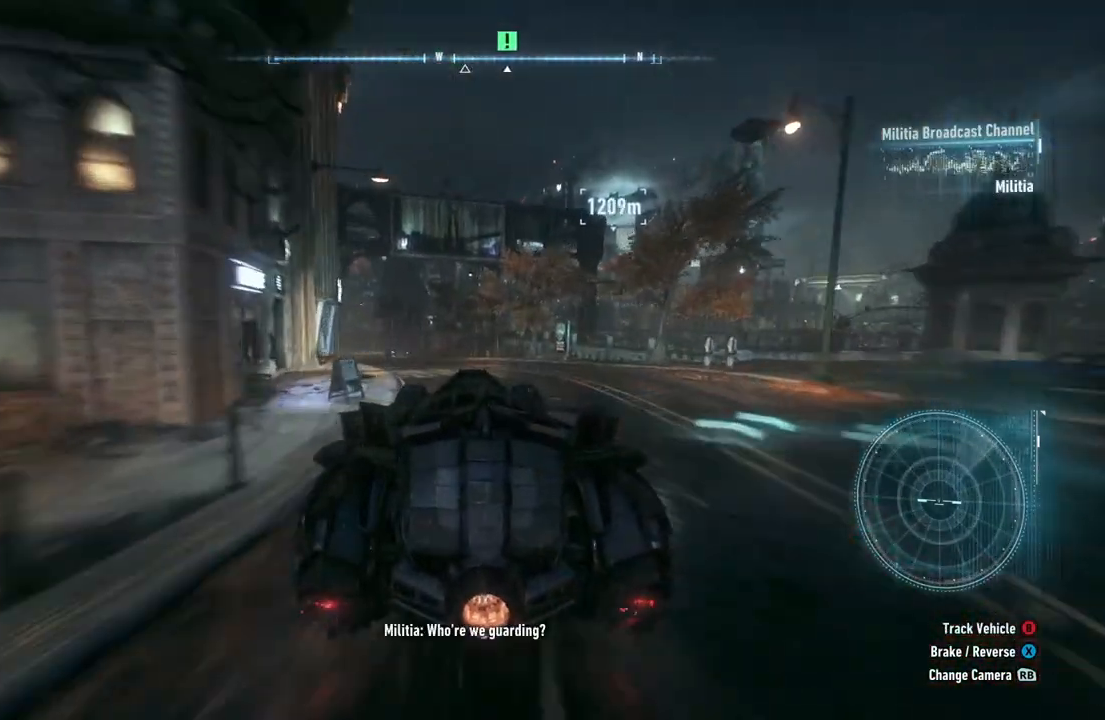
{"buttons": ["R2"], "left_stick": "up", "right_stick": "center", "events": [[350, "left_stick", "up"]]}